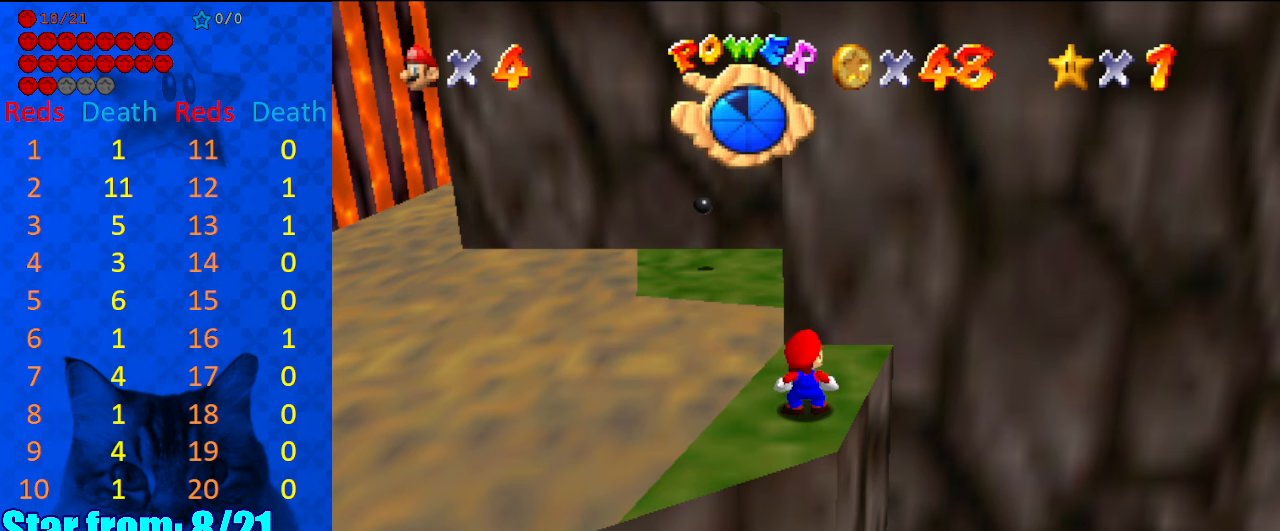
Gameplay with keyboard; each line is a JSON object with the keys held at the frame after it. "events" lists presses ("down") and releases ("up") of "a", "c", "ctrl", "d", "down", "left", "return", "right", "s", "shift", "up", "w", "x" and "y" between this image and that frame as [ms after this image, input, new state], when the widget could be followed in between. No other keys are recorded. Mouse input is not recorded.
{"keys": [], "events": [[400, "shift", "down"], [500, "shift", "up"]]}
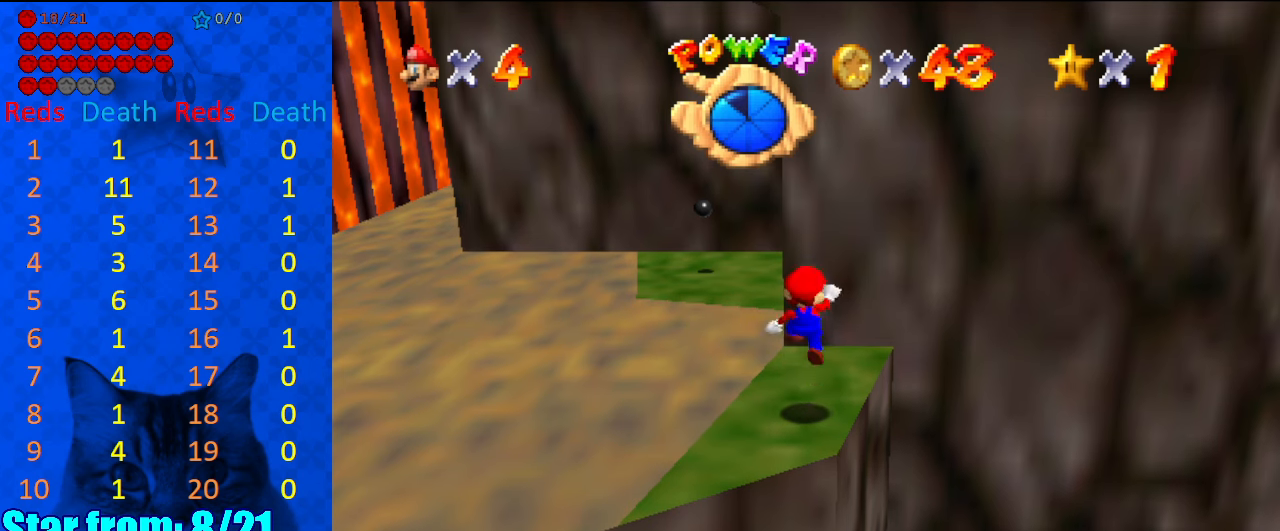
{"keys": ["shift"], "events": [[467, "shift", "down"]]}
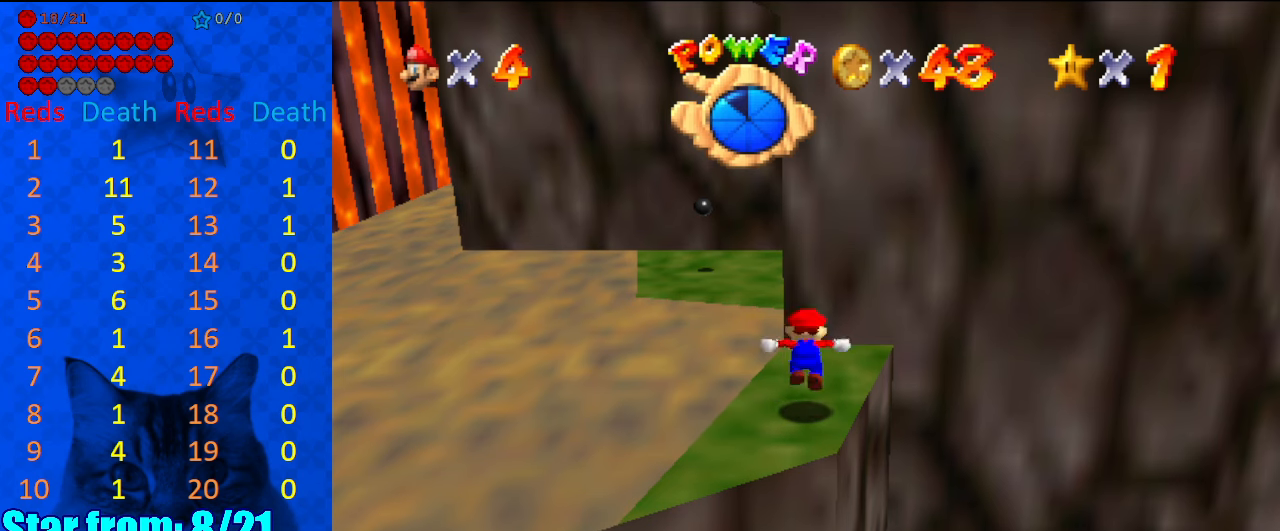
{"keys": ["ctrl", "up"], "events": [[67, "down", "down"], [167, "shift", "up"], [200, "left", "down"], [300, "down", "up"], [334, "left", "up"], [400, "up", "down"], [434, "ctrl", "down"]]}
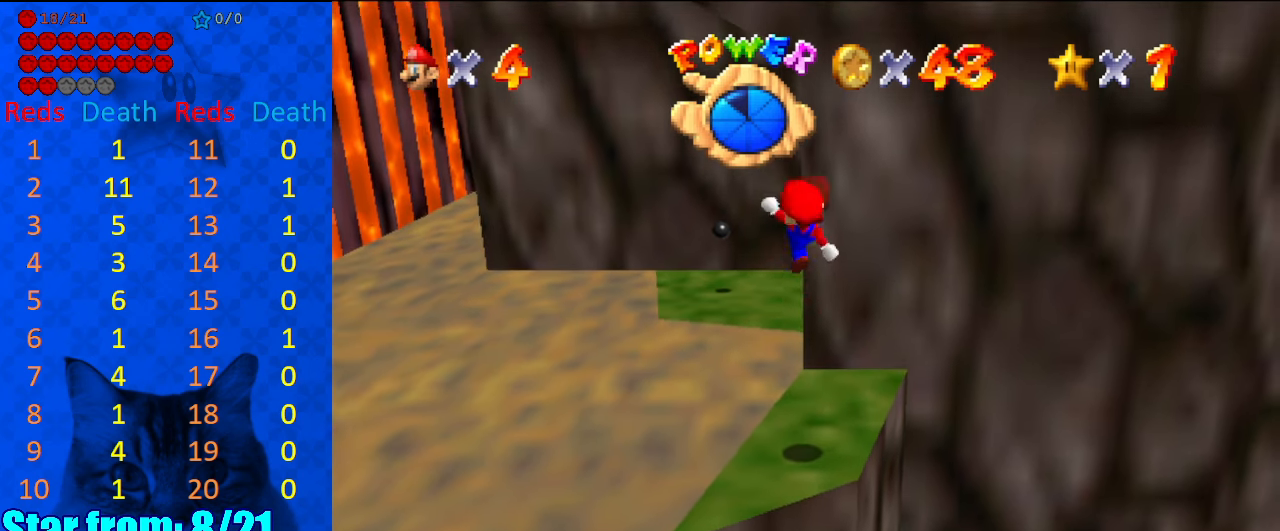
{"keys": ["up"], "events": [[34, "up", "up"], [67, "ctrl", "up"], [200, "up", "down"]]}
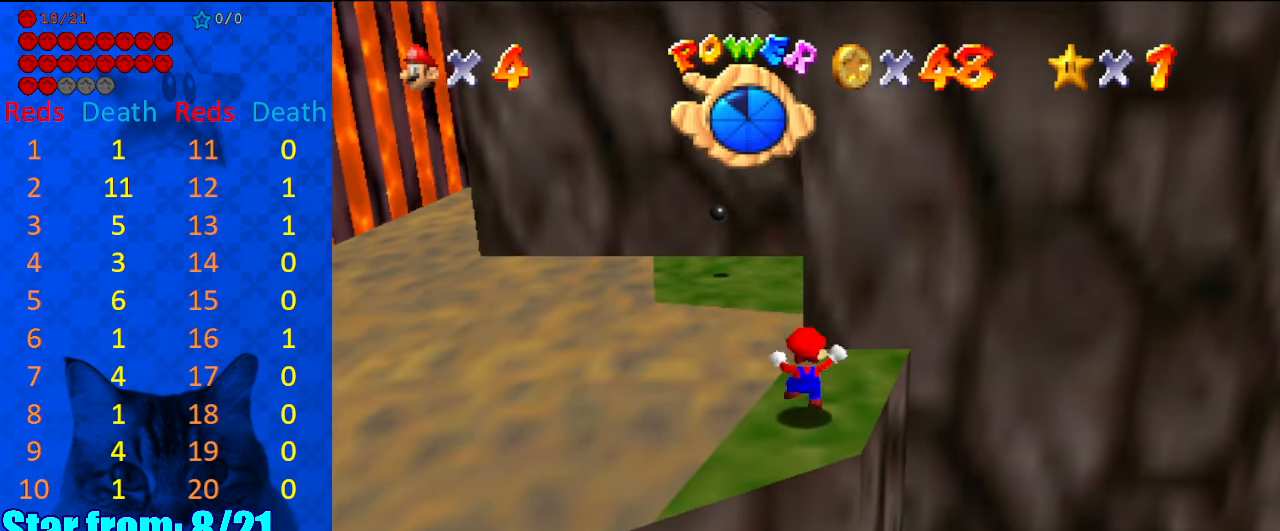
{"keys": ["shift", "up"], "events": [[67, "left", "down"], [67, "shift", "down"], [500, "left", "up"]]}
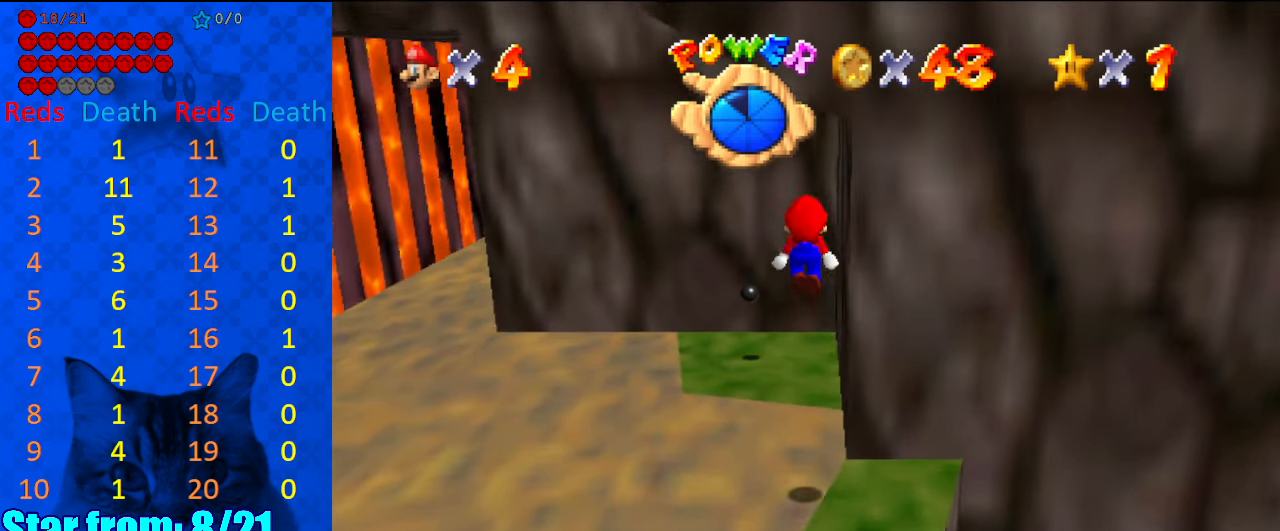
{"keys": ["ctrl", "shift", "up"], "events": [[100, "up", "up"], [200, "down", "down"], [200, "right", "down"], [234, "down", "up"], [267, "ctrl", "down"], [334, "right", "up"], [334, "up", "down"]]}
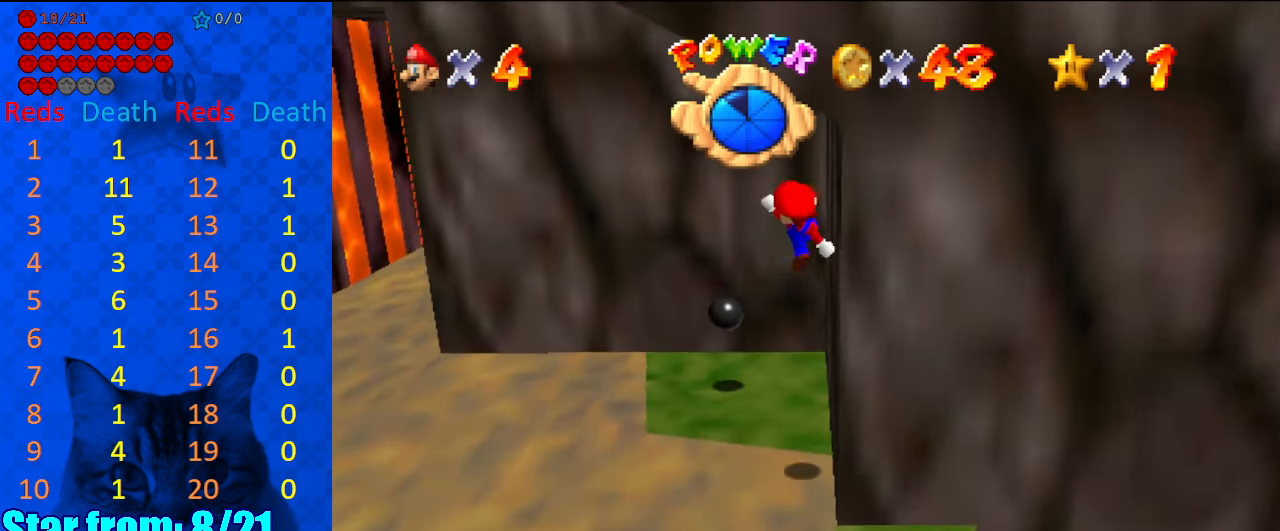
{"keys": ["up"], "events": [[67, "ctrl", "up"], [100, "shift", "up"], [167, "right", "down"], [400, "right", "up"]]}
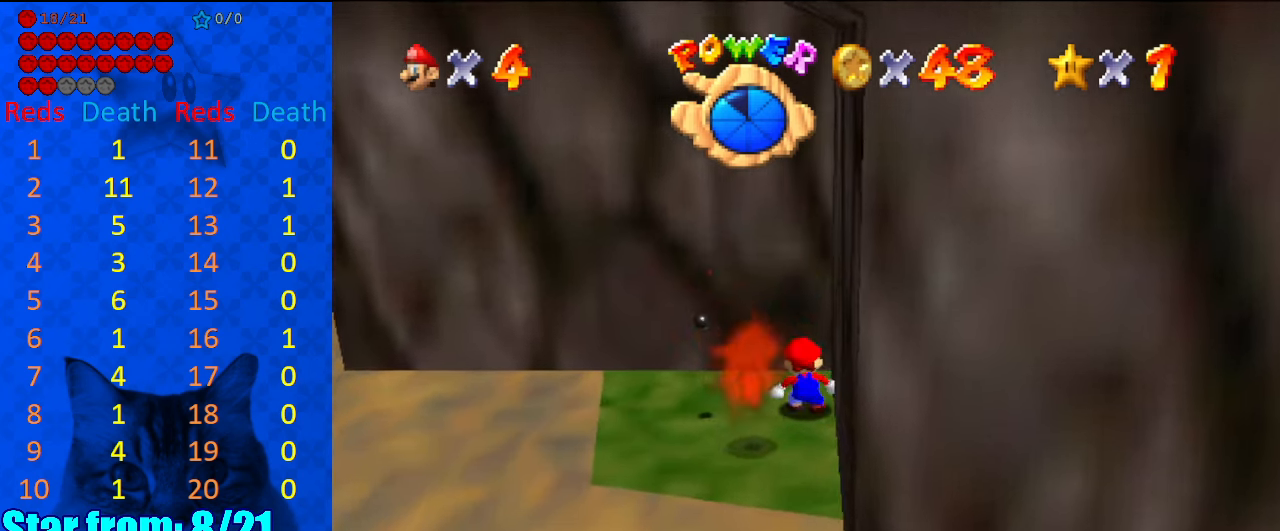
{"keys": ["right"], "events": [[67, "d", "down"], [167, "d", "up"], [267, "d", "down"], [267, "right", "down"], [300, "s", "down"], [400, "d", "up"], [434, "s", "up"], [434, "up", "up"]]}
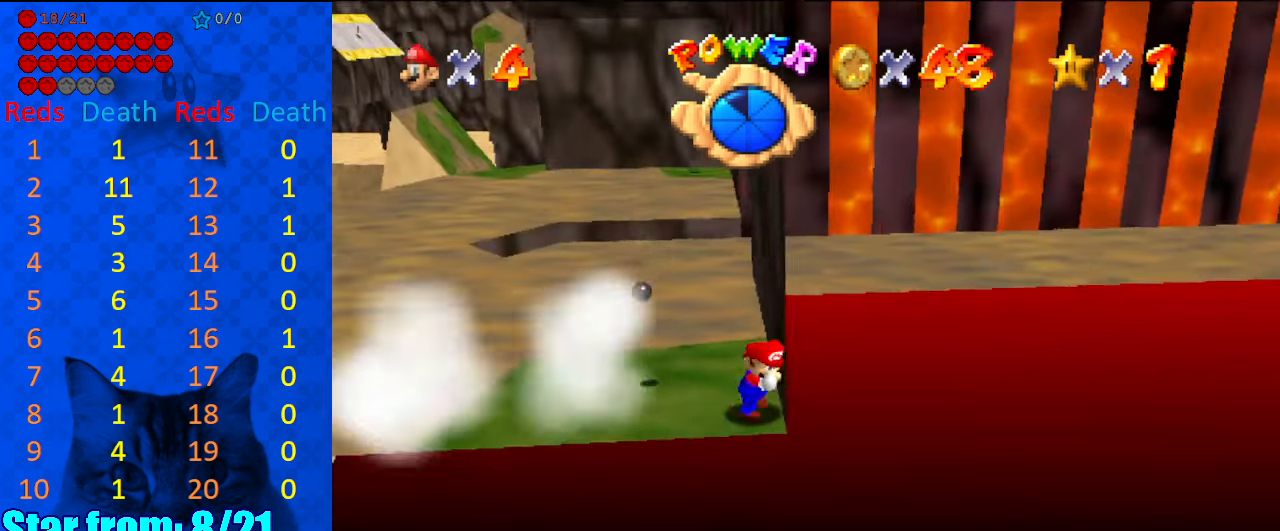
{"keys": ["up"], "events": [[234, "up", "down"], [334, "right", "up"]]}
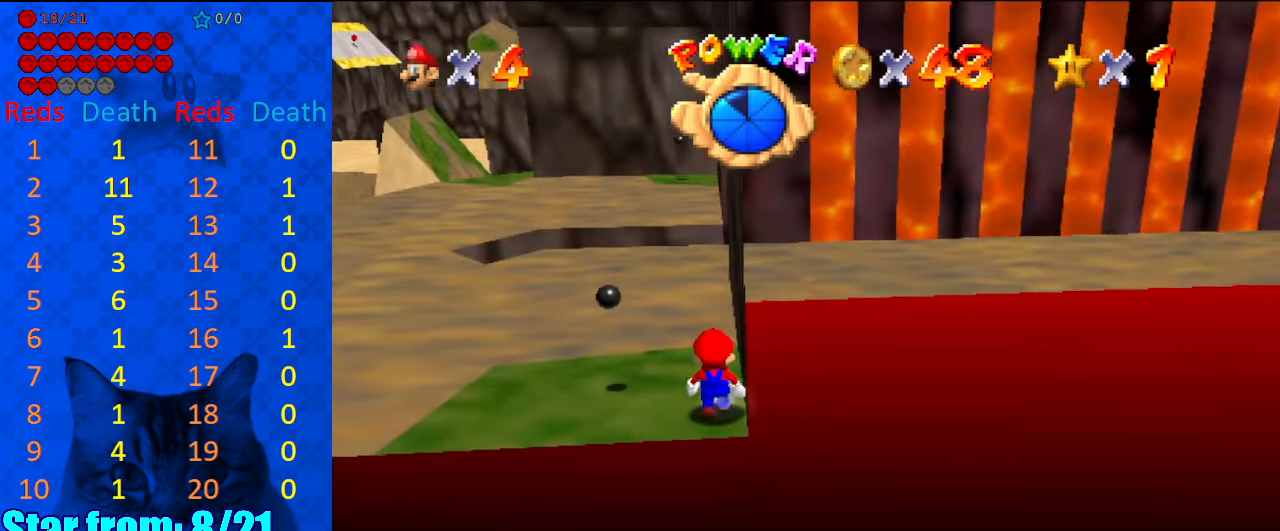
{"keys": ["down"], "events": [[134, "up", "up"], [234, "shift", "down"], [300, "down", "down"], [367, "shift", "up"]]}
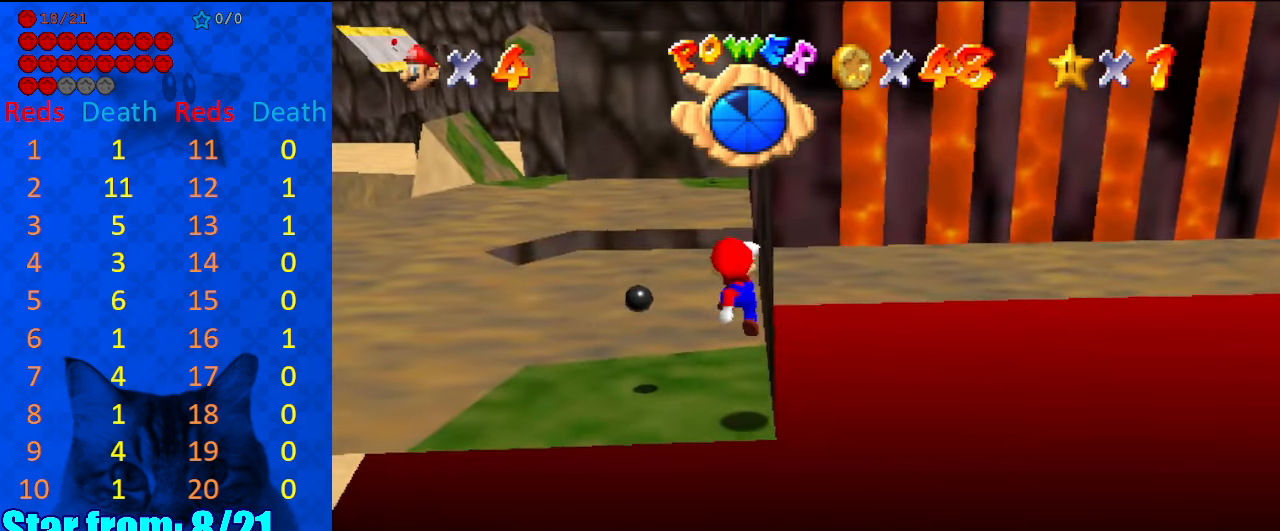
{"keys": [], "events": [[34, "right", "down"], [167, "down", "up"], [200, "right", "up"]]}
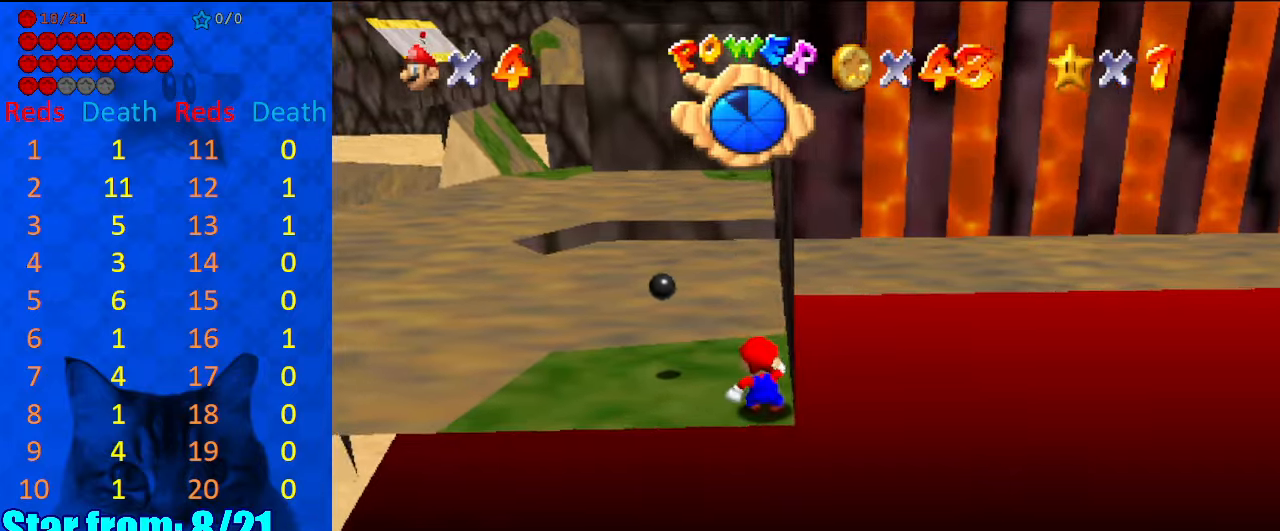
{"keys": [], "events": [[34, "a", "down"], [67, "a", "up"], [167, "a", "down"], [300, "a", "up"]]}
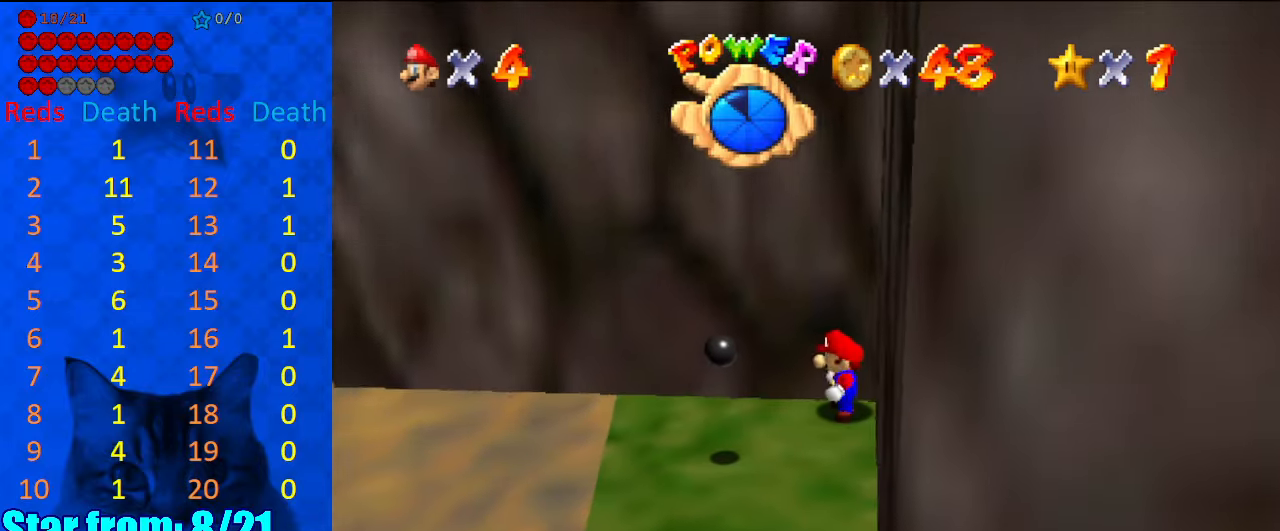
{"keys": ["left"], "events": [[367, "left", "down"]]}
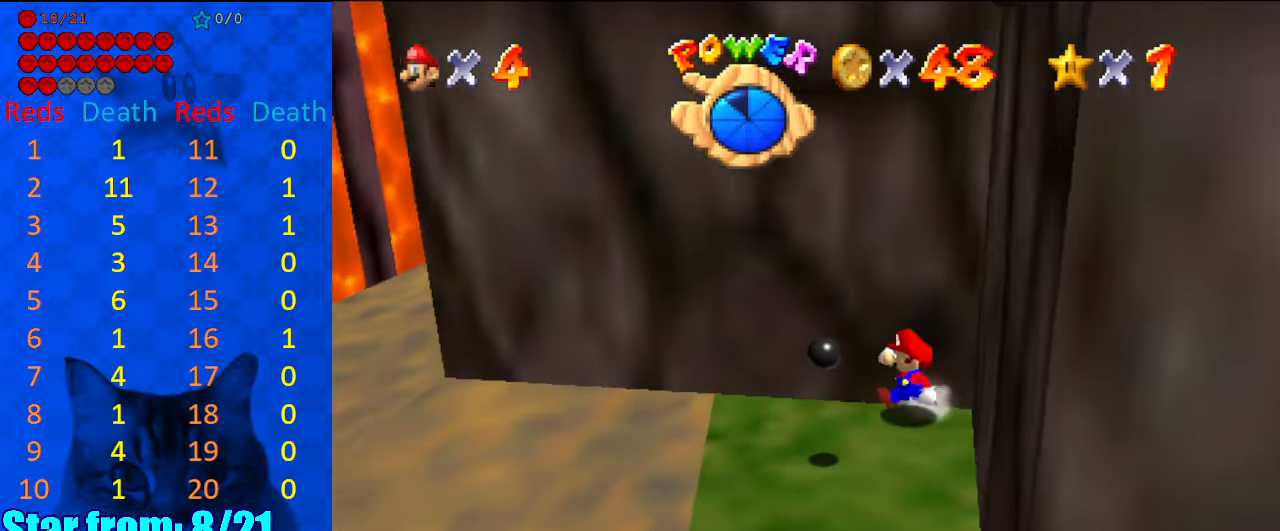
{"keys": ["left", "shift", "y"], "events": [[434, "y", "down"], [467, "shift", "down"]]}
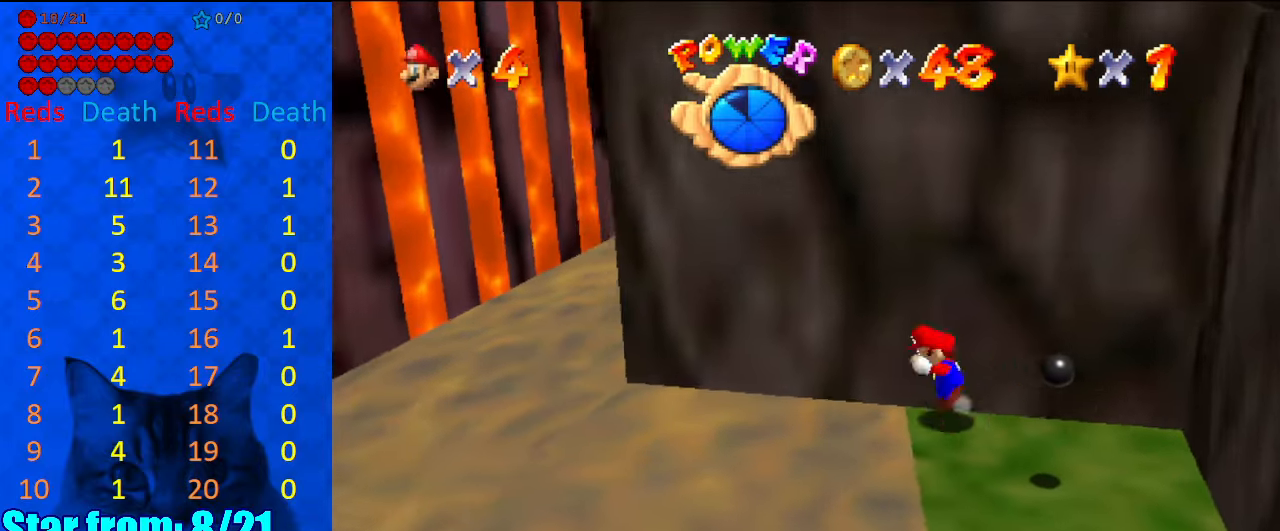
{"keys": ["left", "shift", "up", "y"], "events": [[300, "up", "down"]]}
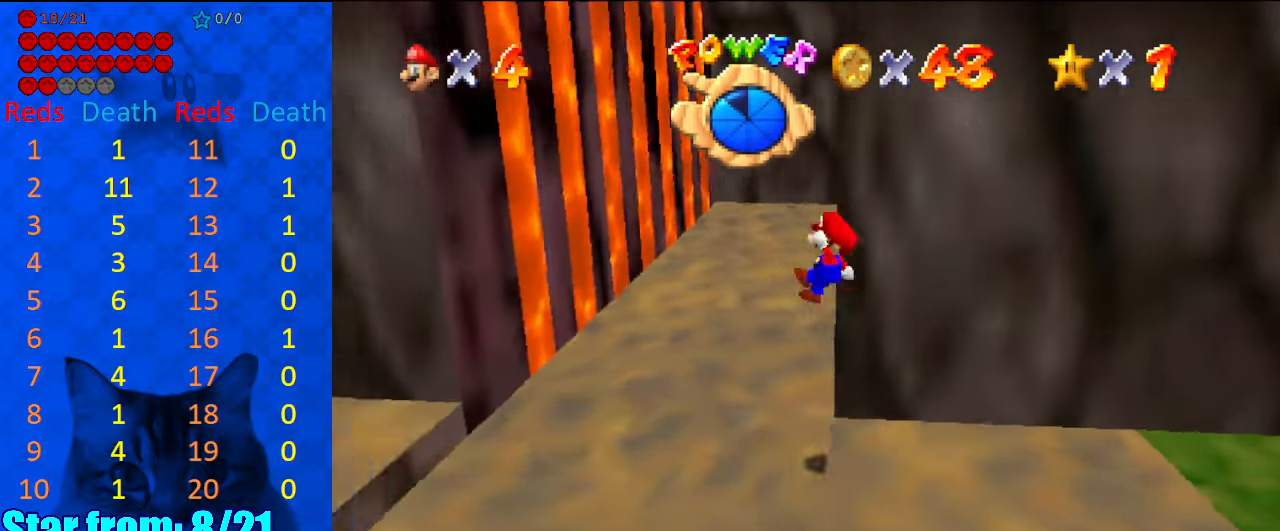
{"keys": ["right", "shift"], "events": [[400, "shift", "up"], [434, "y", "up"], [500, "left", "up"], [500, "right", "down"], [500, "shift", "down"], [500, "up", "up"]]}
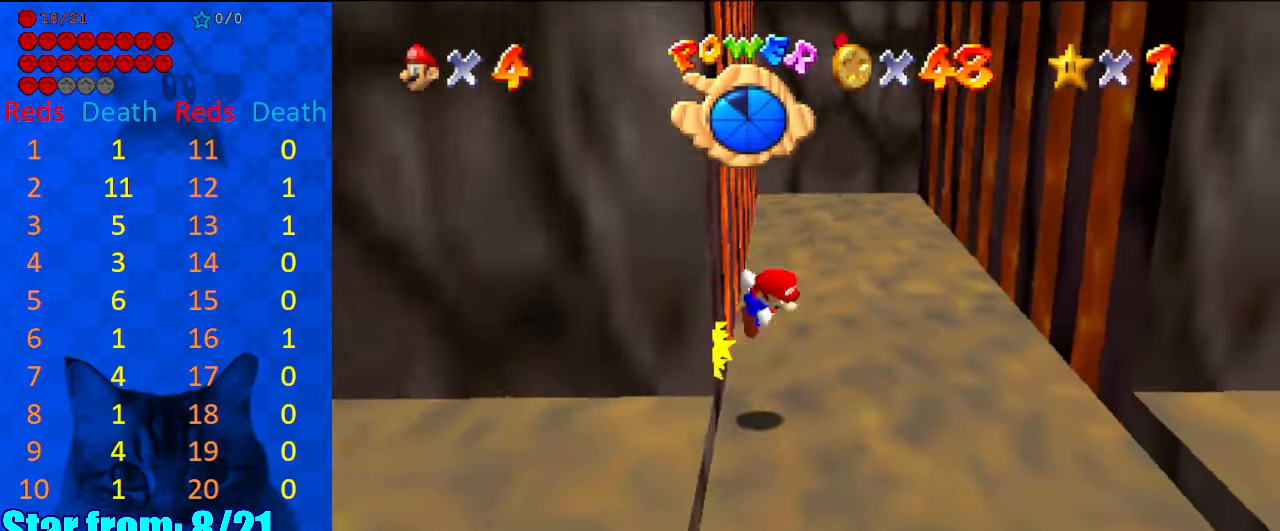
{"keys": ["right"], "events": [[167, "shift", "up"]]}
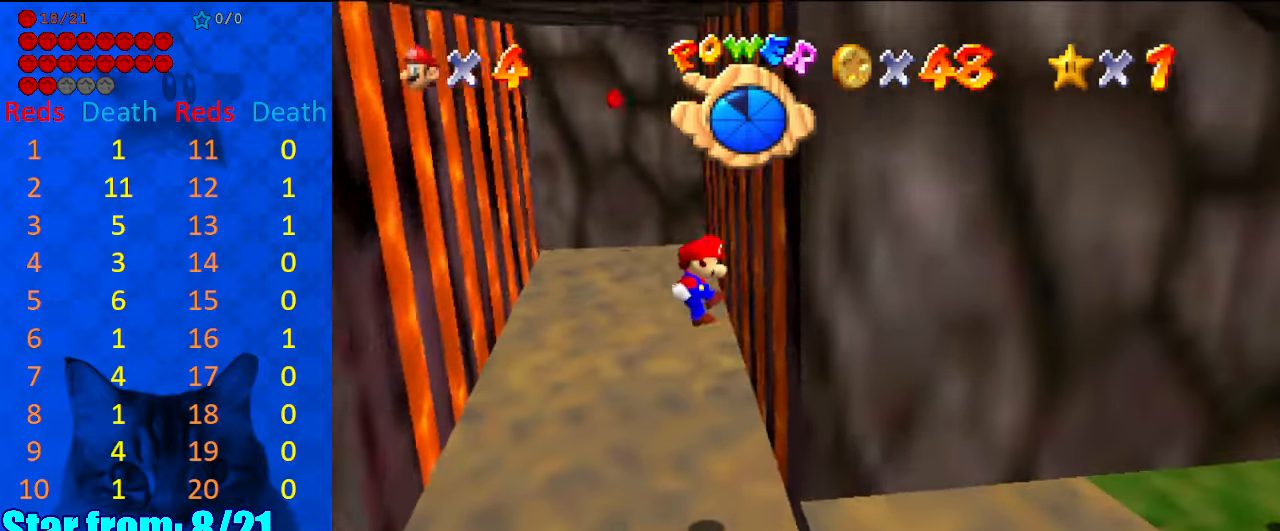
{"keys": ["left"], "events": [[134, "left", "down"], [200, "right", "up"], [200, "shift", "down"], [300, "shift", "up"]]}
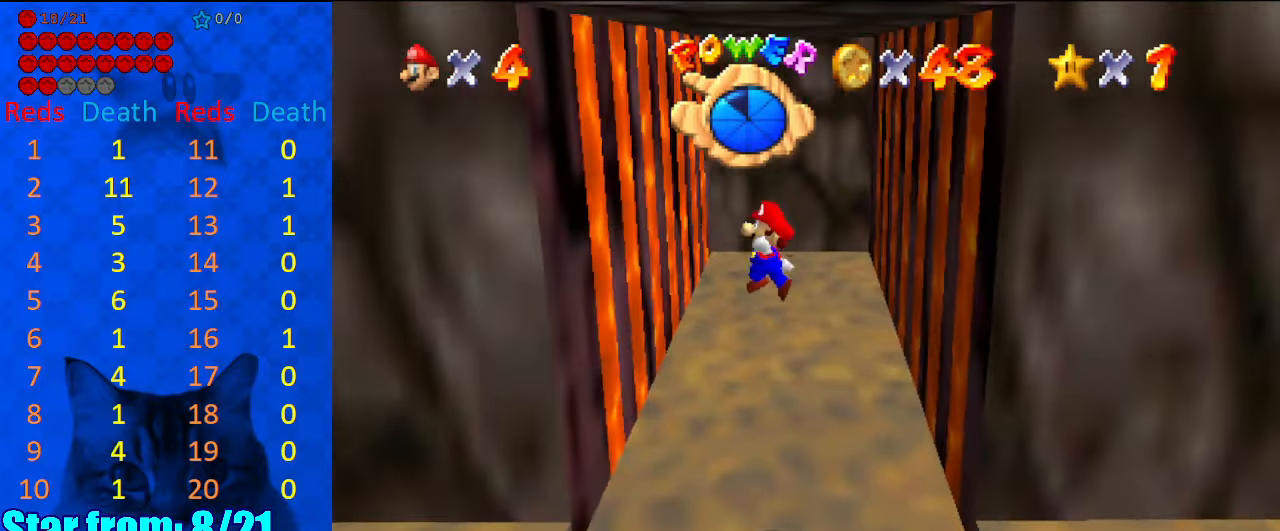
{"keys": ["right", "shift"], "events": [[334, "left", "up"], [334, "right", "down"], [400, "shift", "down"]]}
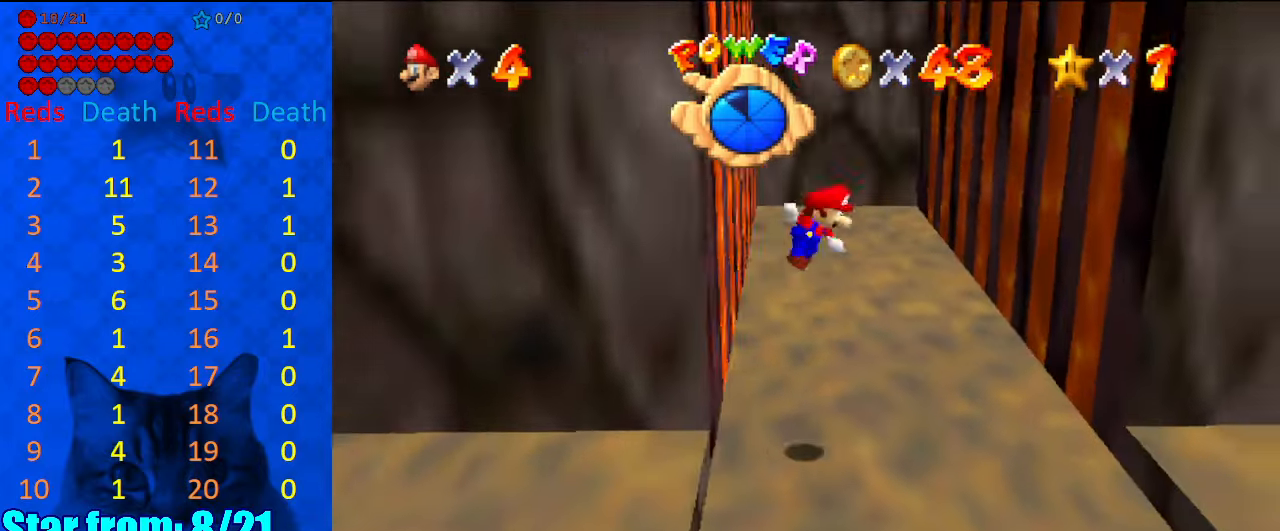
{"keys": ["right"], "events": [[67, "shift", "up"], [367, "d", "down"], [467, "d", "up"]]}
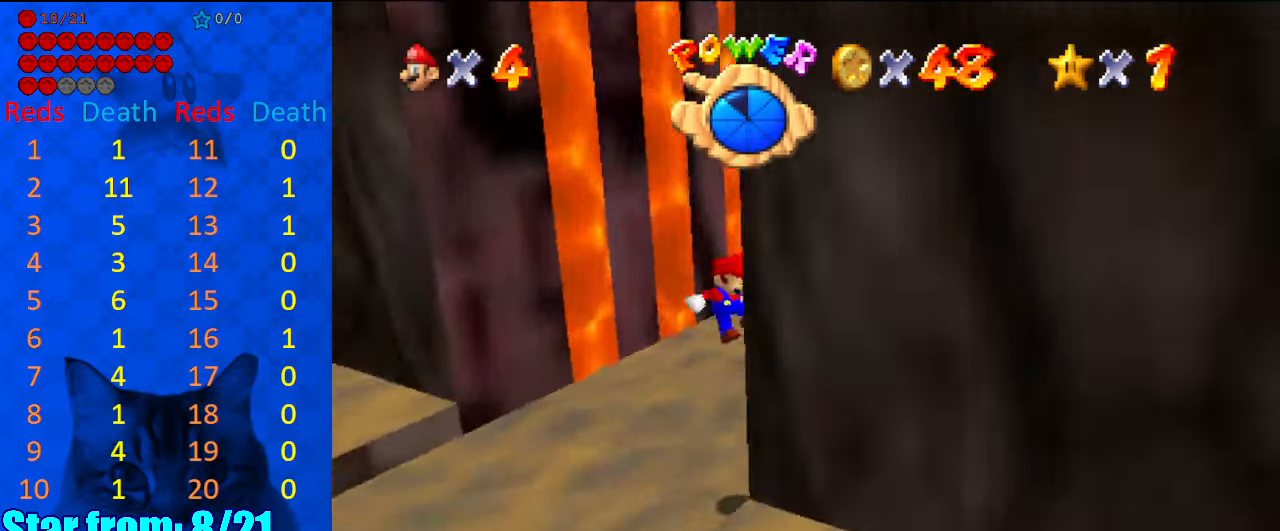
{"keys": ["up"], "events": [[34, "left", "down"], [34, "right", "up"], [100, "shift", "down"], [100, "up", "down"], [200, "d", "down"], [234, "shift", "up"], [267, "d", "up"], [267, "left", "up"], [400, "right", "down"], [500, "right", "up"]]}
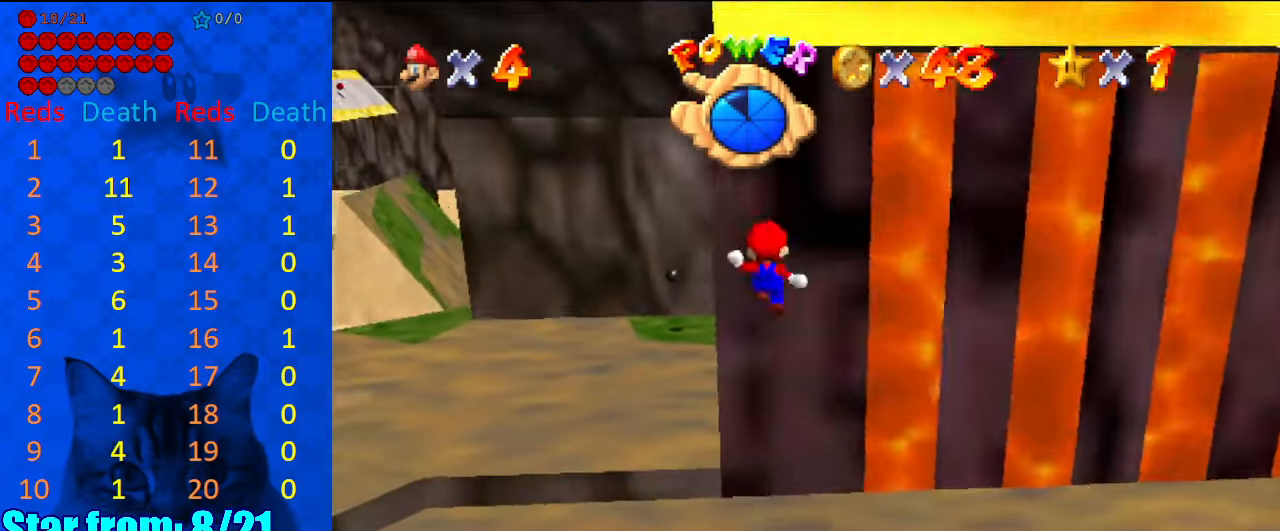
{"keys": ["down"], "events": [[134, "up", "up"], [234, "down", "down"], [300, "shift", "down"], [434, "shift", "up"]]}
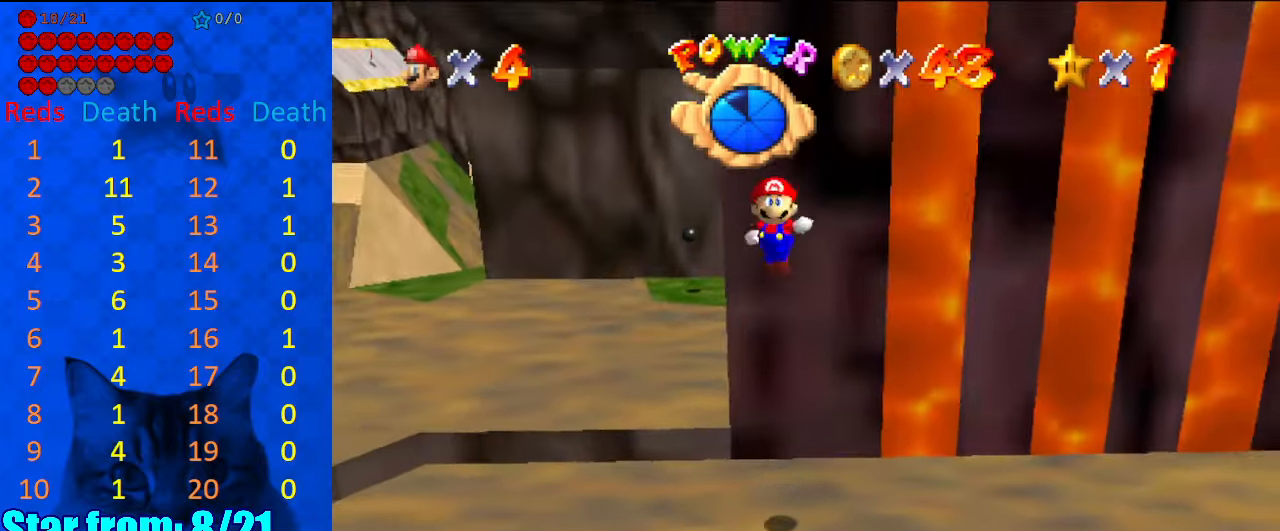
{"keys": ["right", "shift", "up"], "events": [[67, "left", "down"], [300, "down", "up"], [300, "left", "up"], [334, "right", "down"], [434, "shift", "down"], [434, "up", "down"]]}
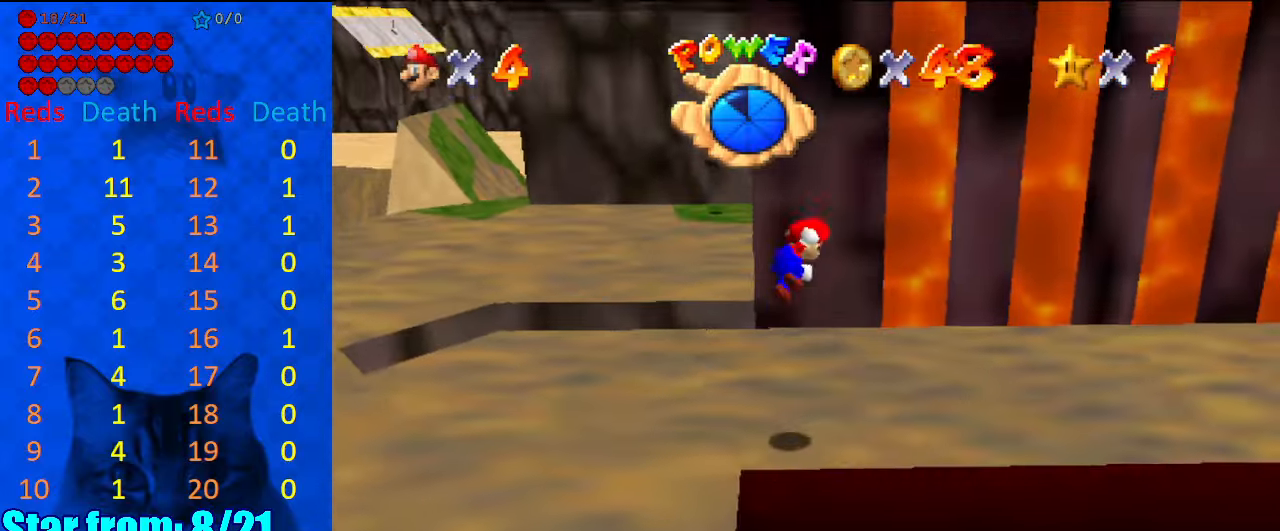
{"keys": ["right", "up"], "events": [[134, "shift", "up"]]}
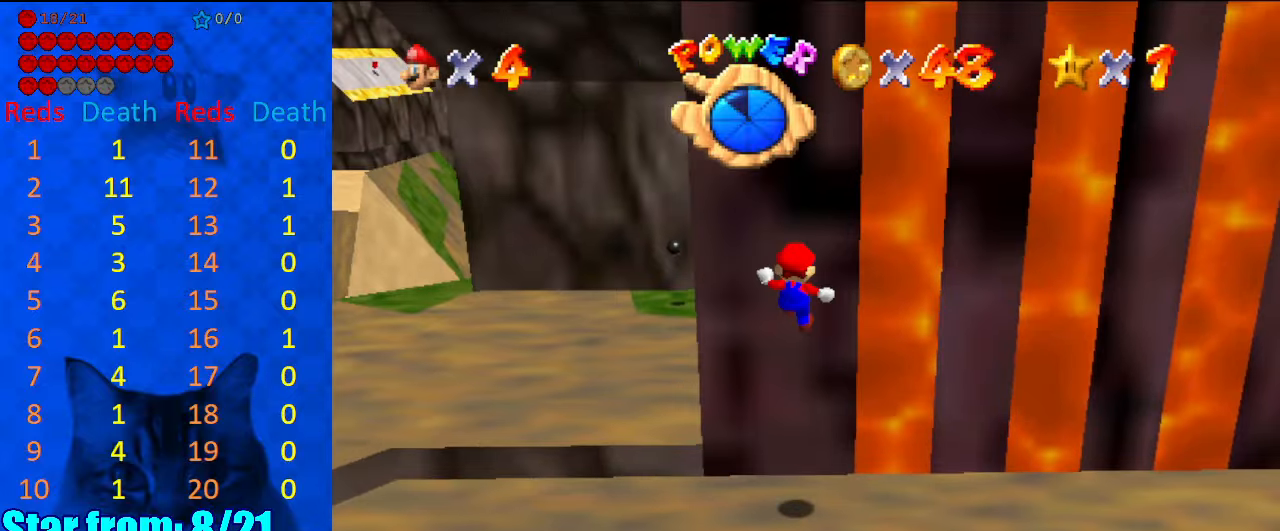
{"keys": ["down", "right", "shift"], "events": [[100, "up", "up"], [134, "down", "down"], [167, "shift", "down"], [367, "shift", "up"], [400, "down", "up"], [500, "down", "down"], [500, "shift", "down"]]}
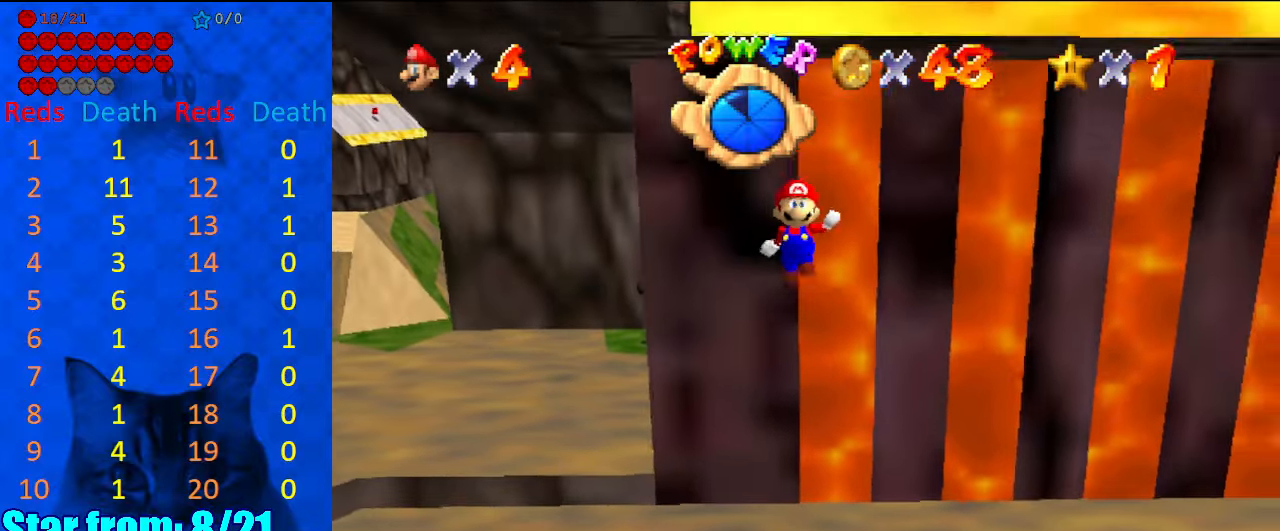
{"keys": ["right", "shift", "up"], "events": [[100, "shift", "up"], [334, "down", "up"], [434, "shift", "down"], [434, "up", "down"]]}
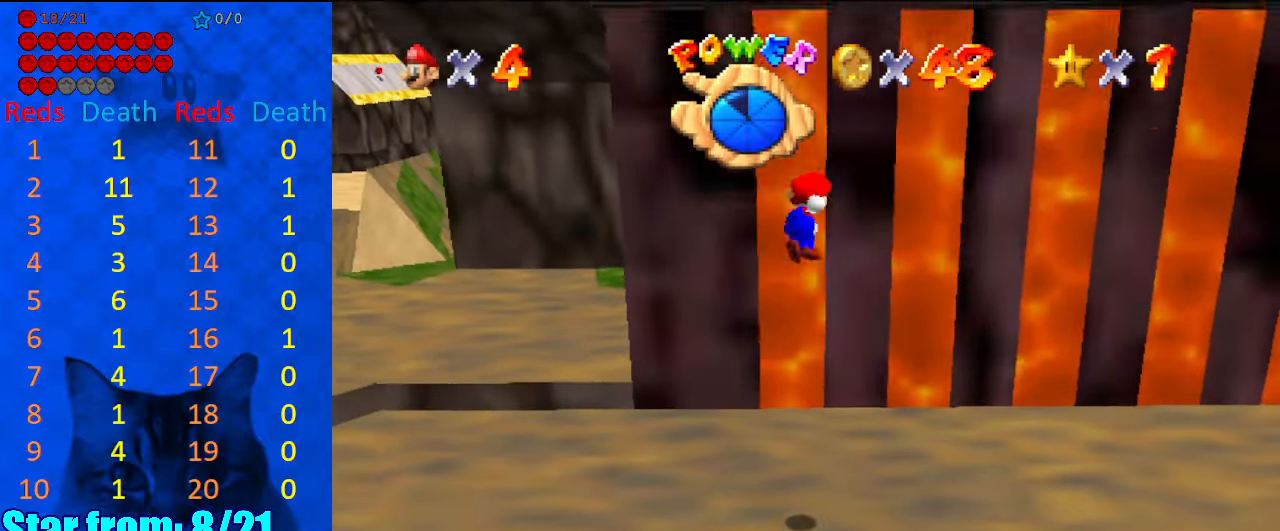
{"keys": ["right", "up"], "events": [[34, "shift", "up"], [167, "up", "up"], [267, "up", "down"]]}
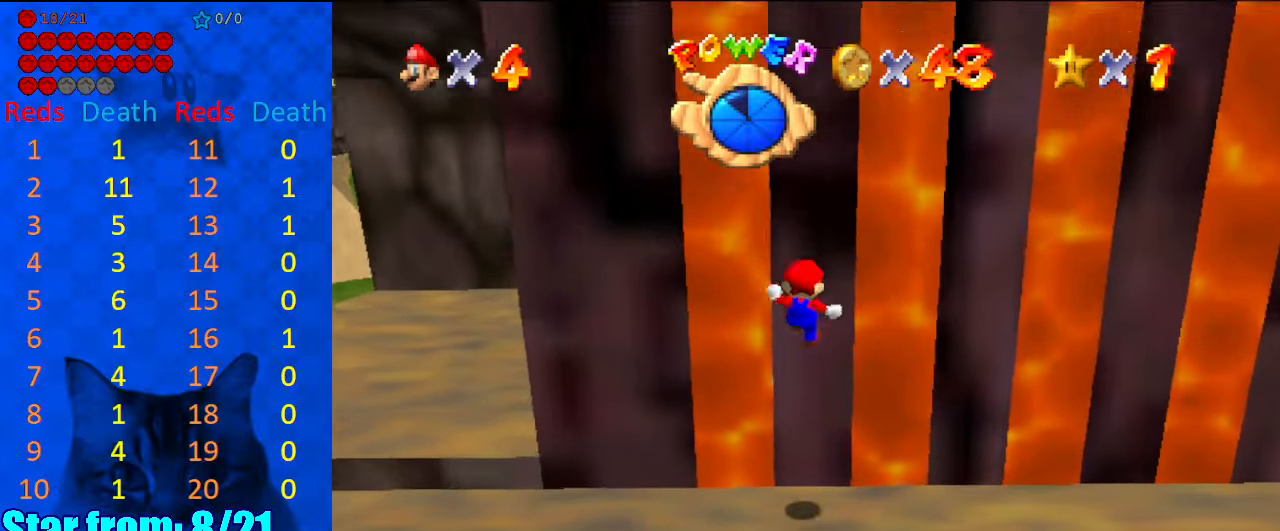
{"keys": ["down", "right"], "events": [[67, "up", "up"], [134, "down", "down"], [167, "shift", "down"], [367, "shift", "up"]]}
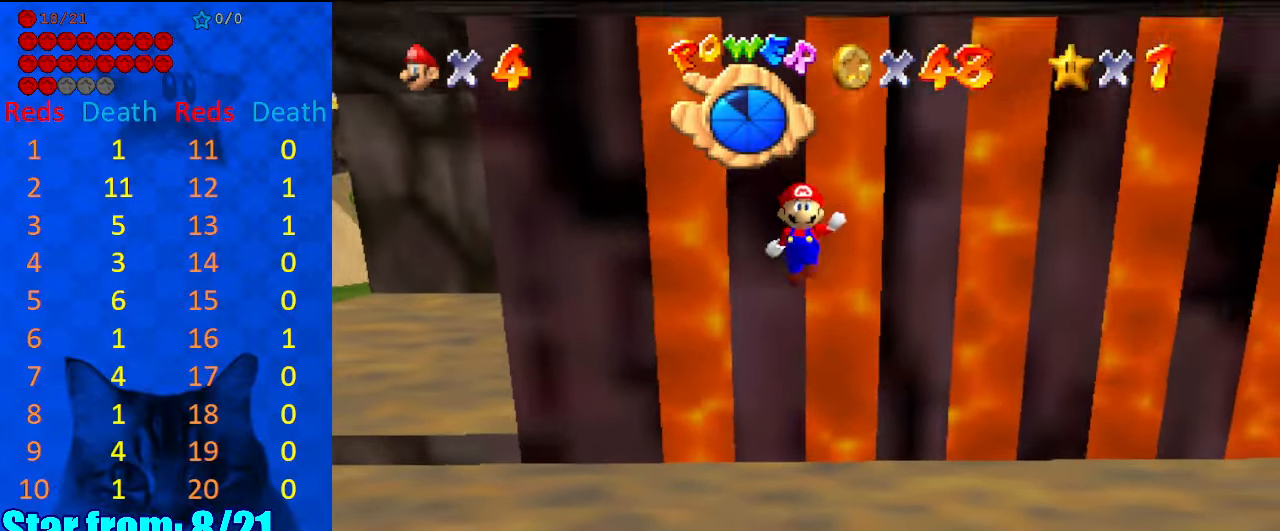
{"keys": ["right", "shift", "up"], "events": [[267, "down", "up"], [367, "shift", "down"], [434, "up", "down"]]}
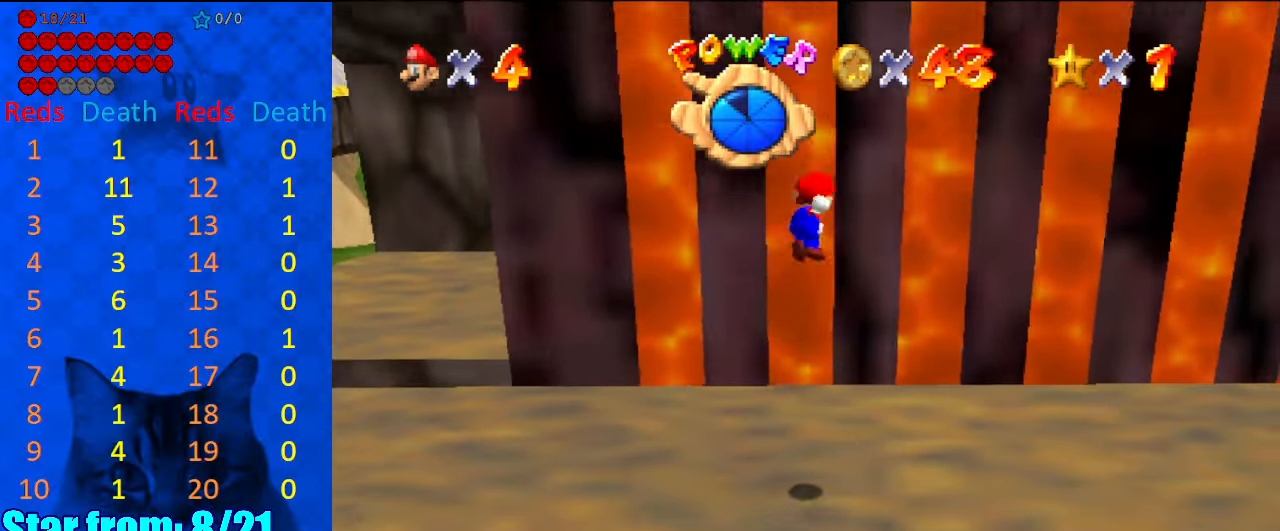
{"keys": ["right", "up"], "events": [[67, "shift", "up"]]}